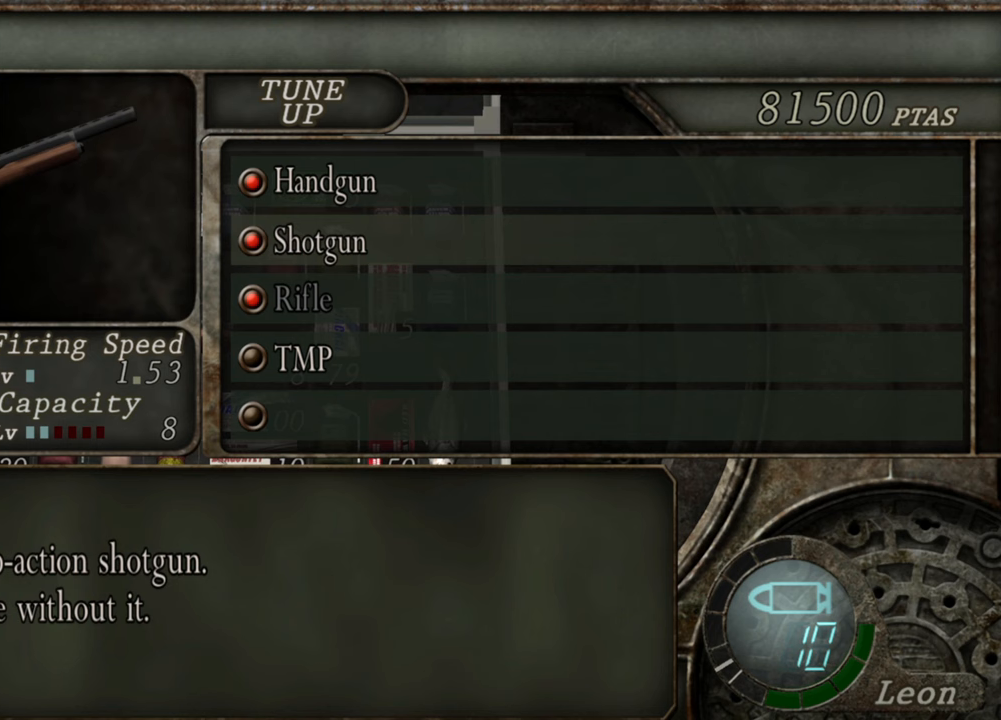
Gameplay with keyboard and mouse; each line is a JSON object with the keys and mouse buttons held at the frame after it. "events" lists presses ("down") and releases ("up") of "1", "2", "3", "4", "5", "a", "alt", "b", "c", "ctrl", "d", "e", "f", "g", "q", "r", "s", "shift", "space", "t", "tab", "tilde", "v", "w", "x", "z", "mouse_left", "mouse_wheel", "mouse_right", "mouse_mb4" and "mouse_mb5" between this image and that frame as [ms after this image, input, new state], when the widget could be followed in between. "mouse_left", "mouse_wheel", "mouse_right", "mouse_mb4", "mouse_mb5" = the "left", "wheel", "right", "mb4", "mb5" buttons of the "mouse" list. No other keys are recorded. "wheel" means that the mouse wheel is clicked or scrolled. Mouse movement is not recorded.
{"keys": [], "mouse": [], "events": [[133, "s", "down"], [300, "s", "up"]]}
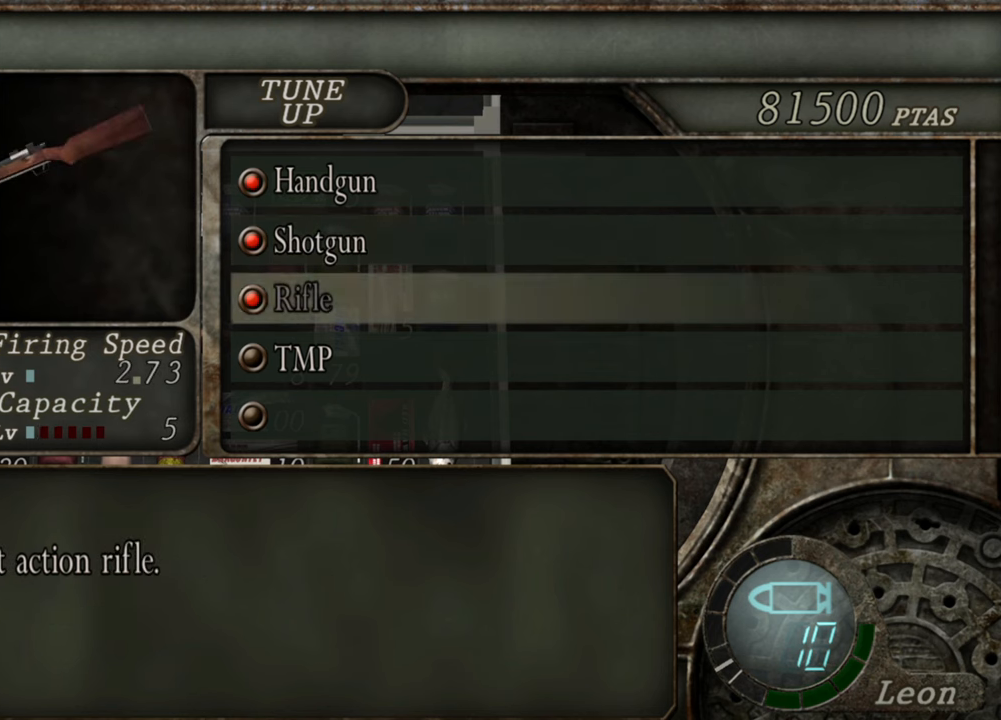
{"keys": [], "mouse": [], "events": []}
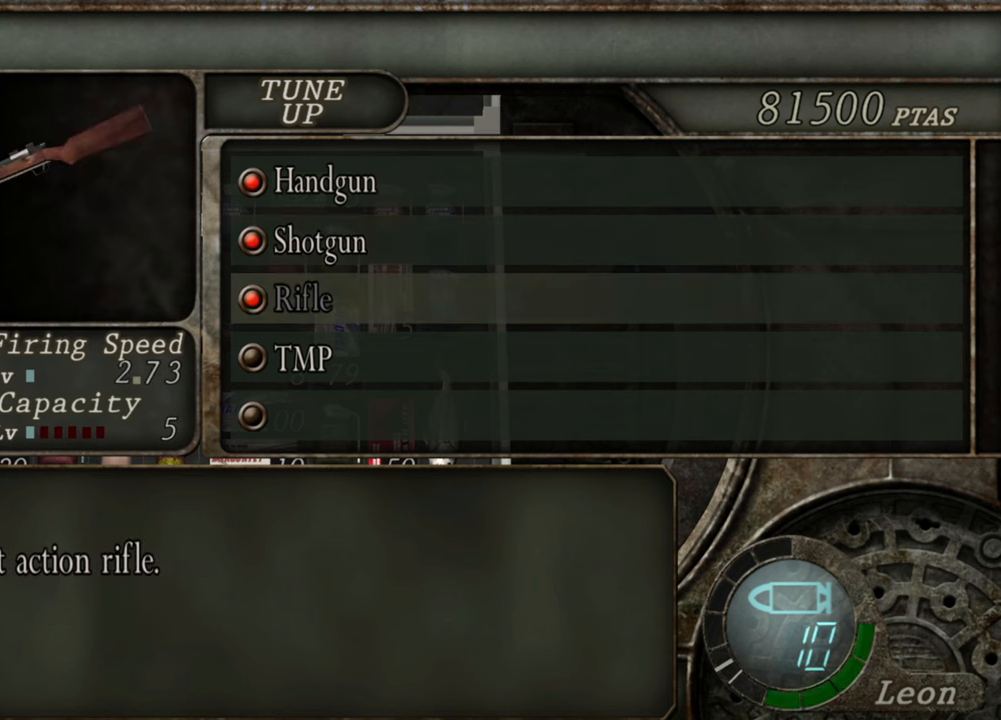
{"keys": [], "mouse": [], "events": []}
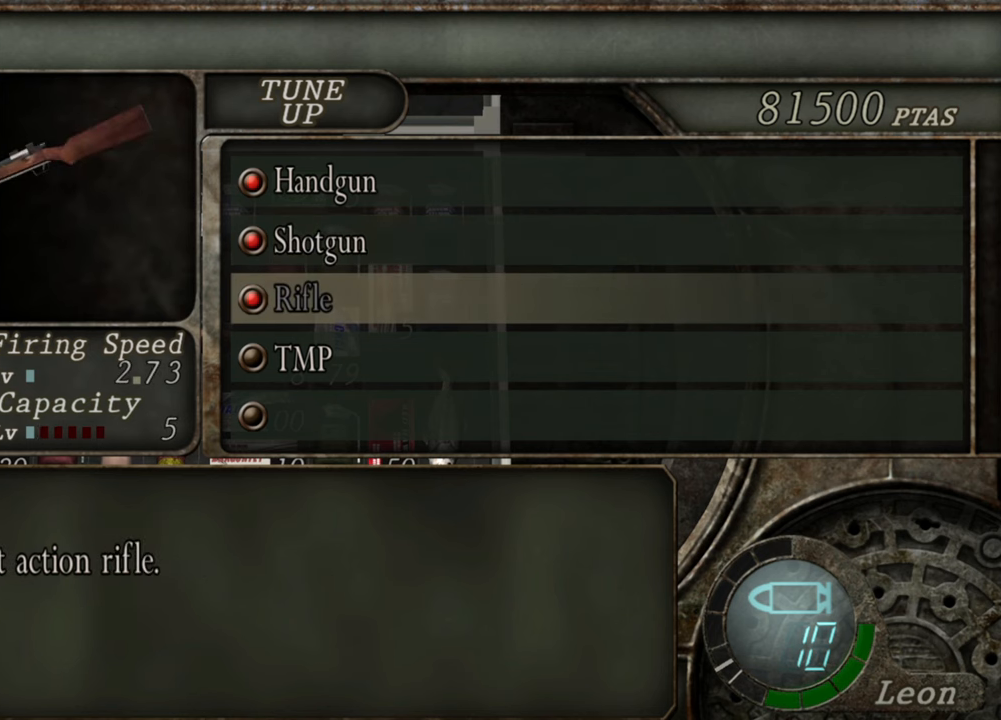
{"keys": [], "mouse": [], "events": []}
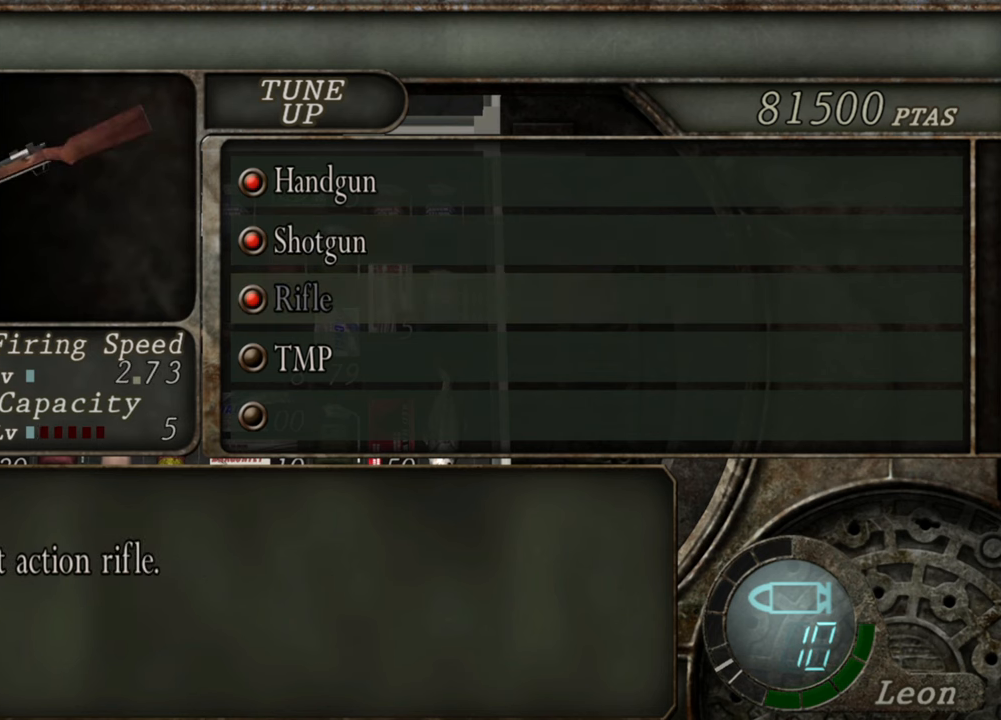
{"keys": [], "mouse": [], "events": []}
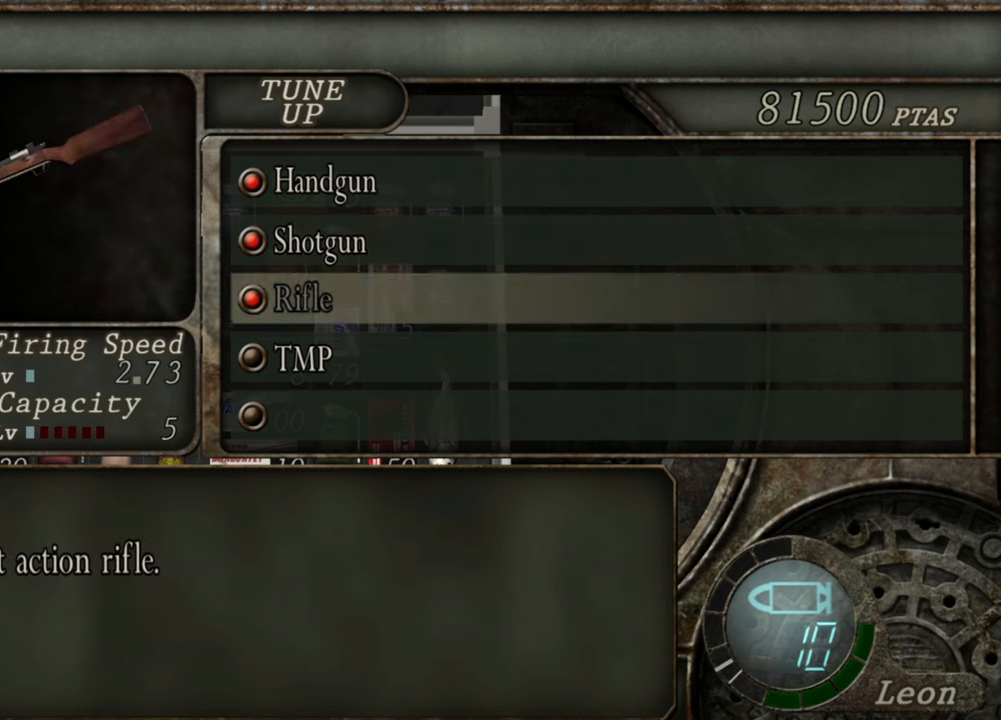
{"keys": [], "mouse": [], "events": []}
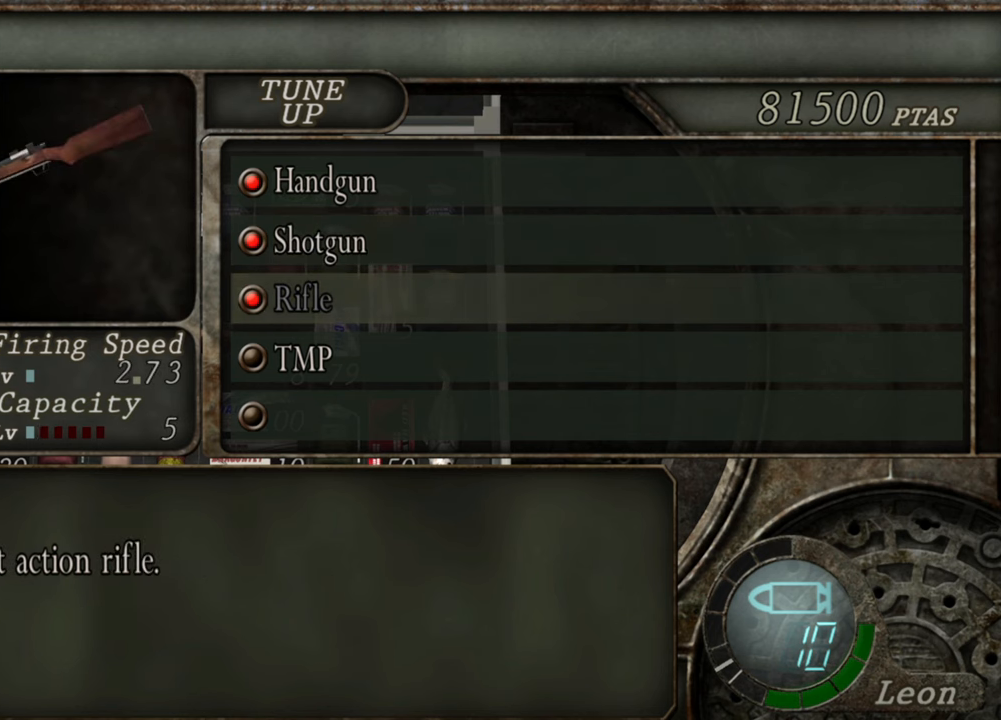
{"keys": [], "mouse": [], "events": []}
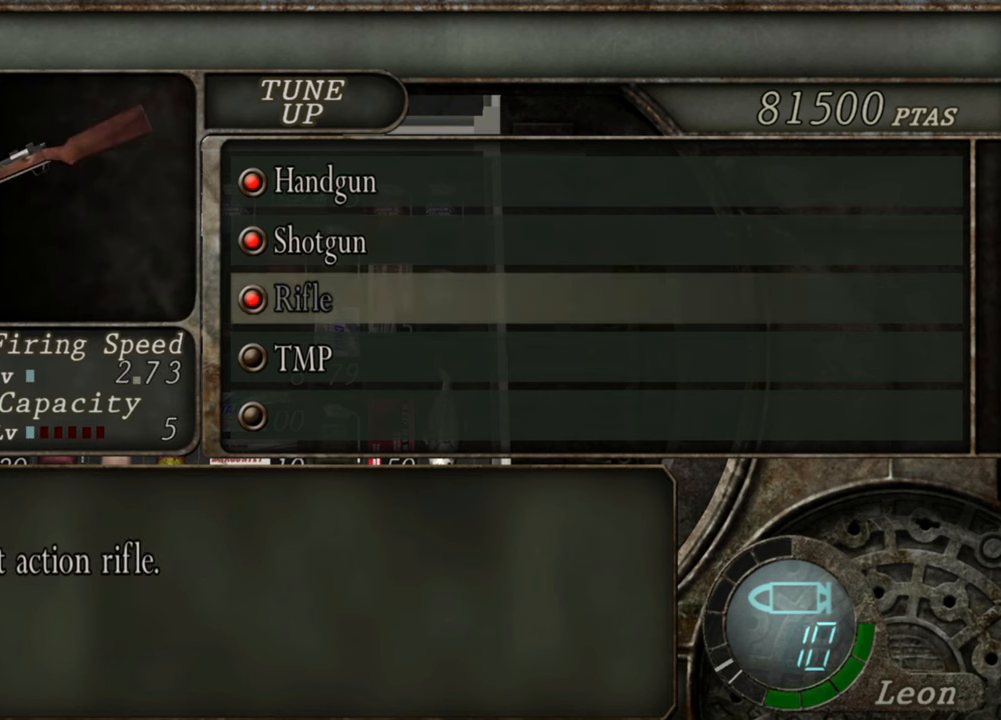
{"keys": [], "mouse": [], "events": []}
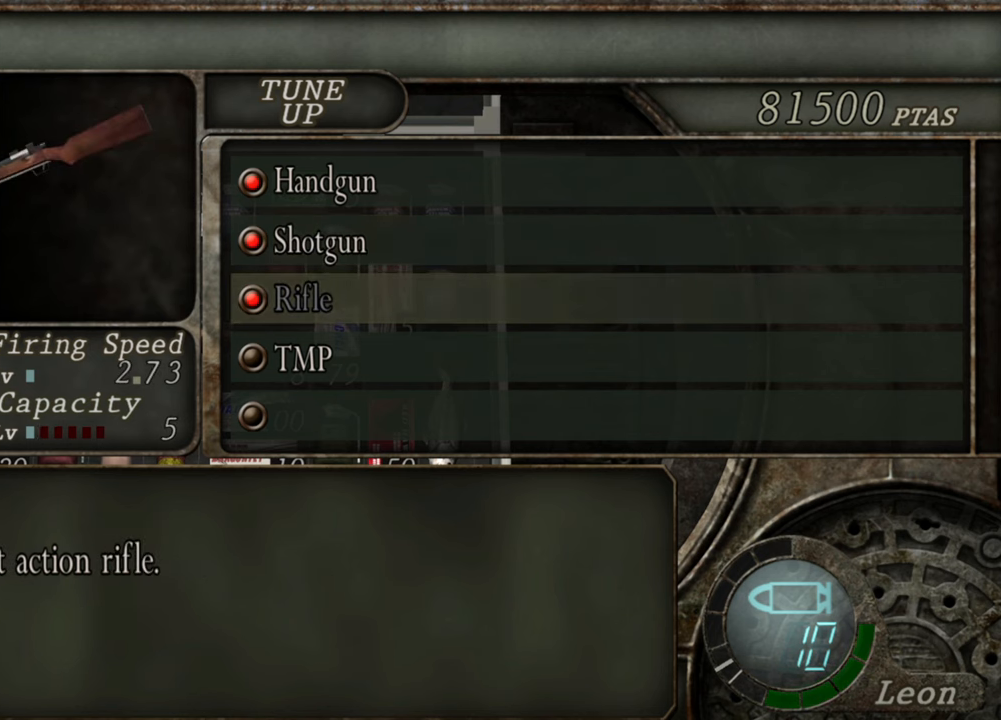
{"keys": [], "mouse": [], "events": []}
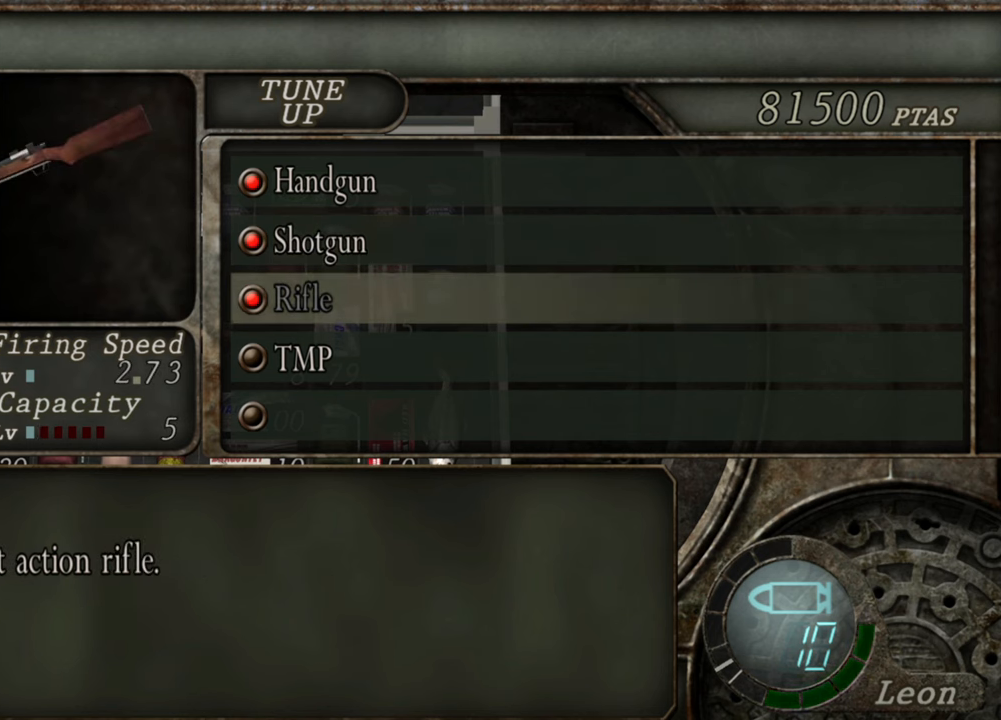
{"keys": [], "mouse": [], "events": []}
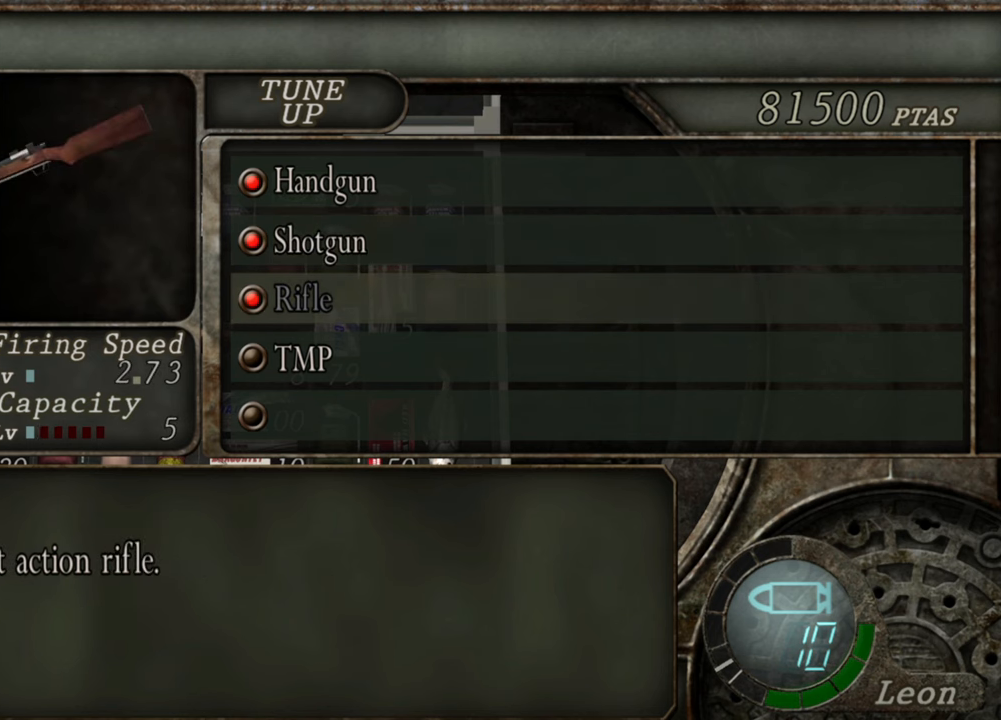
{"keys": [], "mouse": [], "events": [[67, "s", "down"], [200, "s", "up"]]}